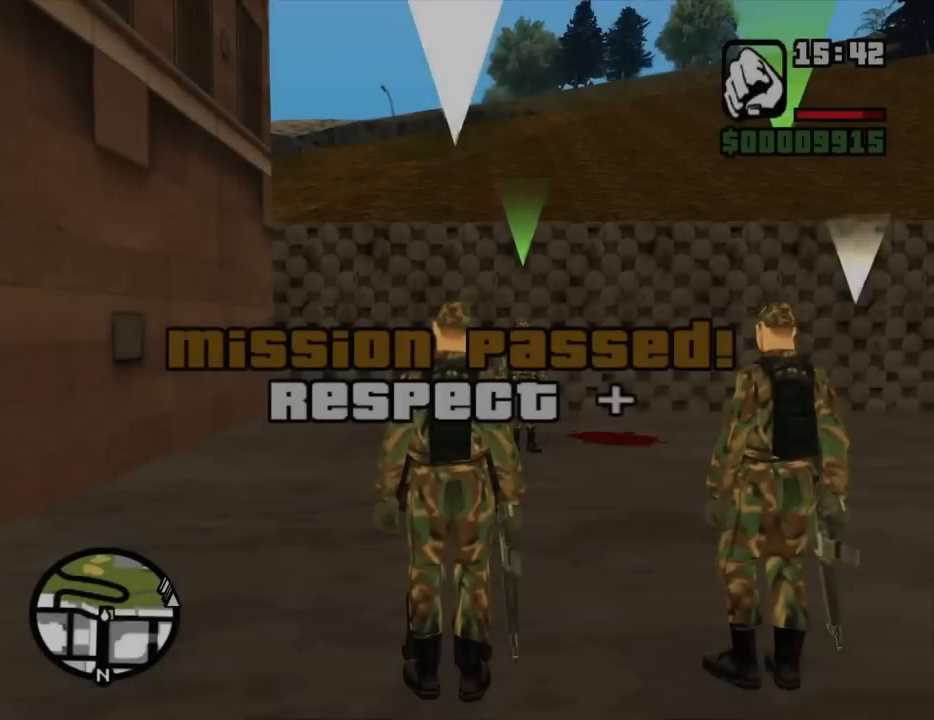
Gameplay with keyboard and mouse; each line is a JSON object with the keys and mouse buttons held at the frame after it. "events" lists presses ("down") and releases ("up") of "1", "2", "3", "4", "5", "6", "8", "a", "alt", "c", "ctrl", "d", "down", "e", "escape", "f", "f1", "f2", "f3", "g", "h", "left", "num2", "q", "r", "right", "s", "shift", "space", "t", "tab", "up", "v", "w", "x", "z", "mouse_left", "mouse_middle", "mouse_right", "mouse_wheel_up" and "mouse_wheel_down" between this image and that frame as [ms after this image, input, new state], when the widget could be followed in between. "mouse_left", "mouse_middle", "mouse_right", "mouse_wheel_up", "mouse_wheel_down" = the "left", "middle", "right", "wheel_up", "wheel_down" buttons of the "mouse" list. No other keys are recorded. Mouse movement is not recorded.
{"keys": [], "mouse": [], "events": [[134, "a", "down"], [134, "w", "down"], [467, "a", "up"], [467, "w", "up"]]}
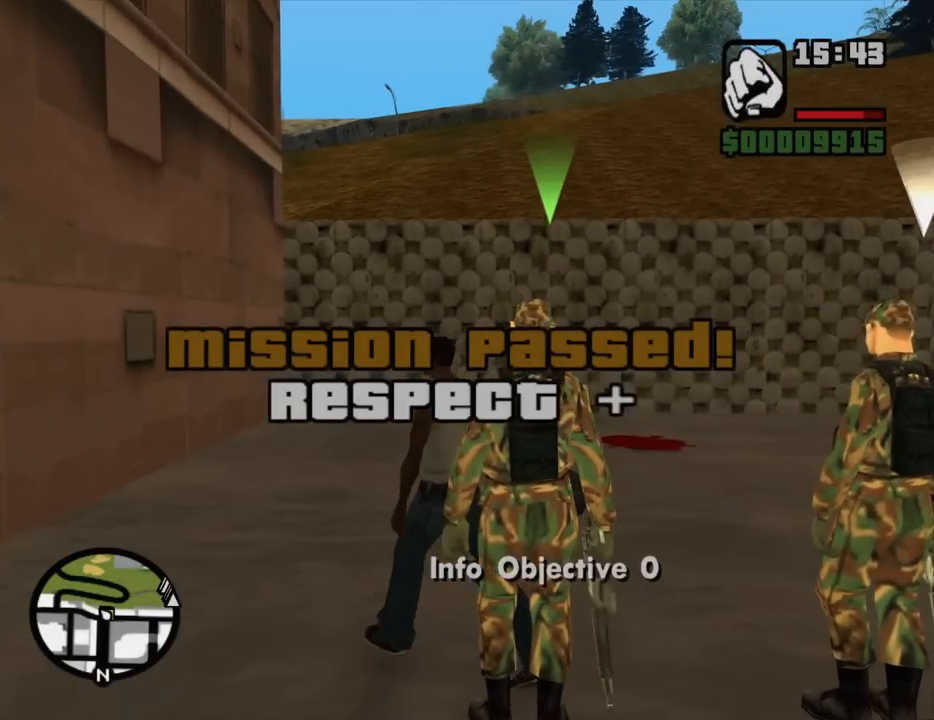
{"keys": [], "mouse": [], "events": []}
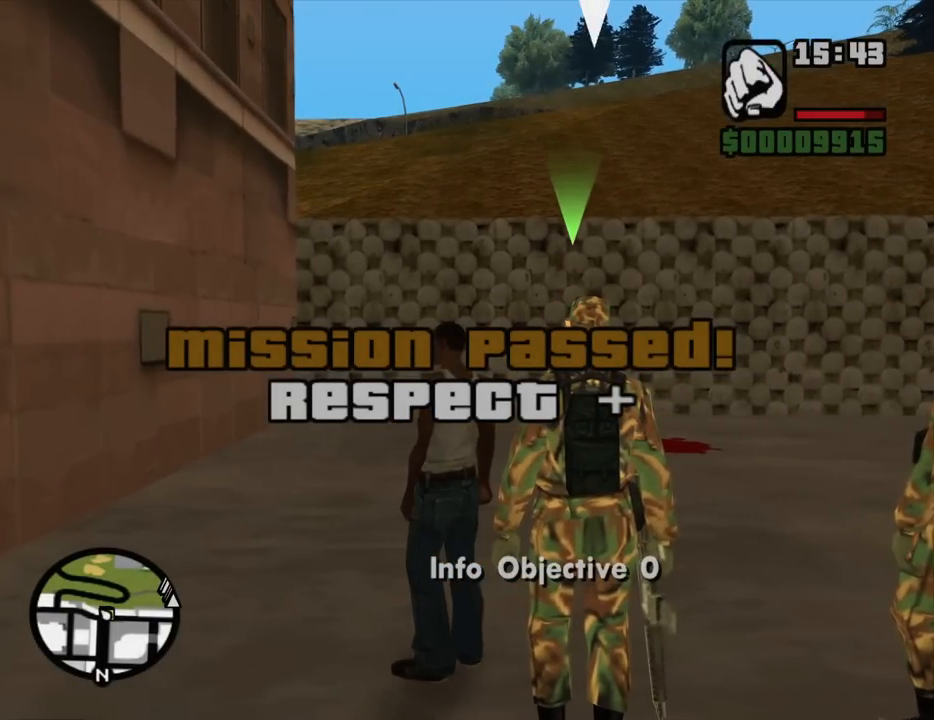
{"keys": [], "mouse": [], "events": []}
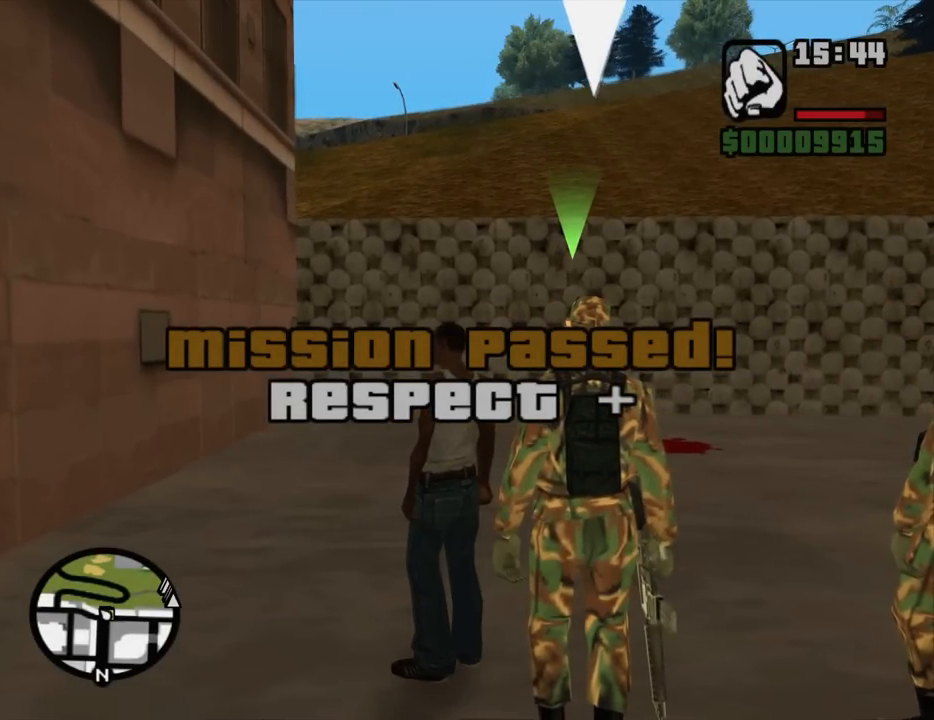
{"keys": [], "mouse": [], "events": []}
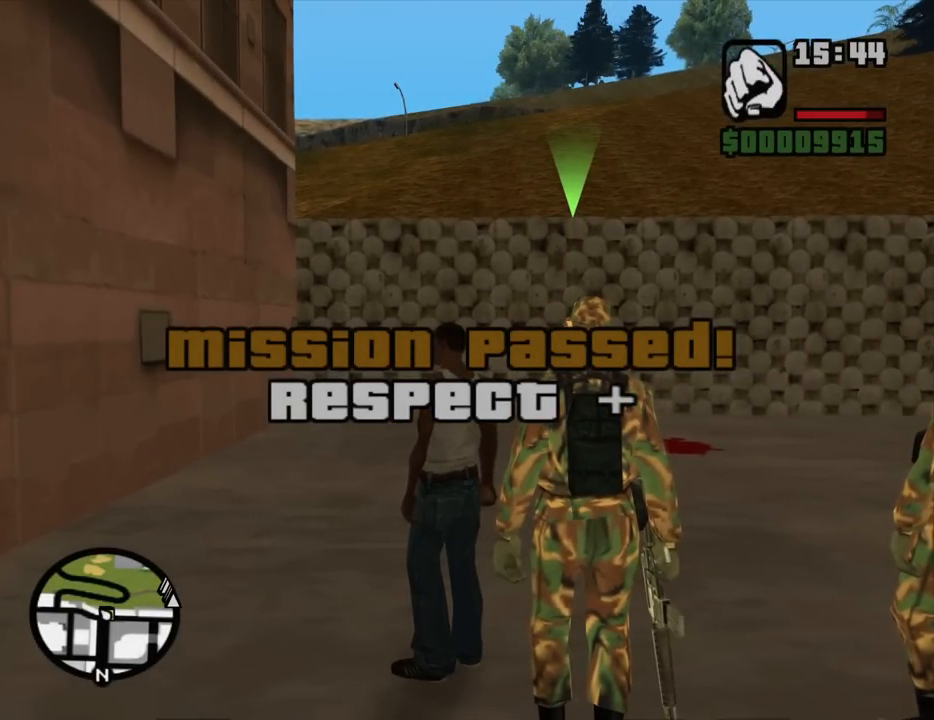
{"keys": [], "mouse": [], "events": []}
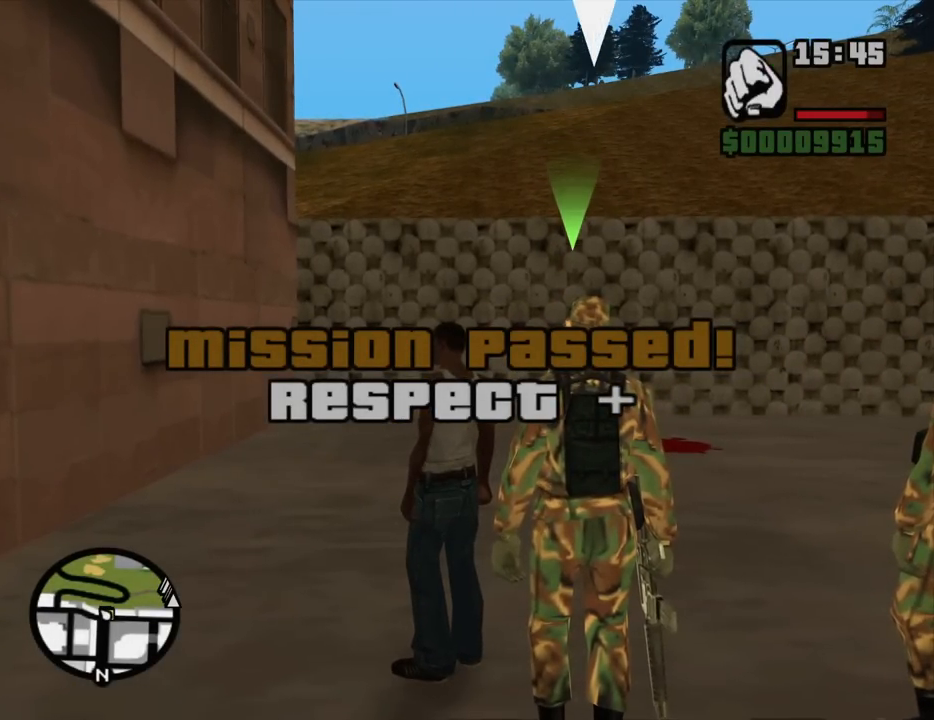
{"keys": [], "mouse": [], "events": []}
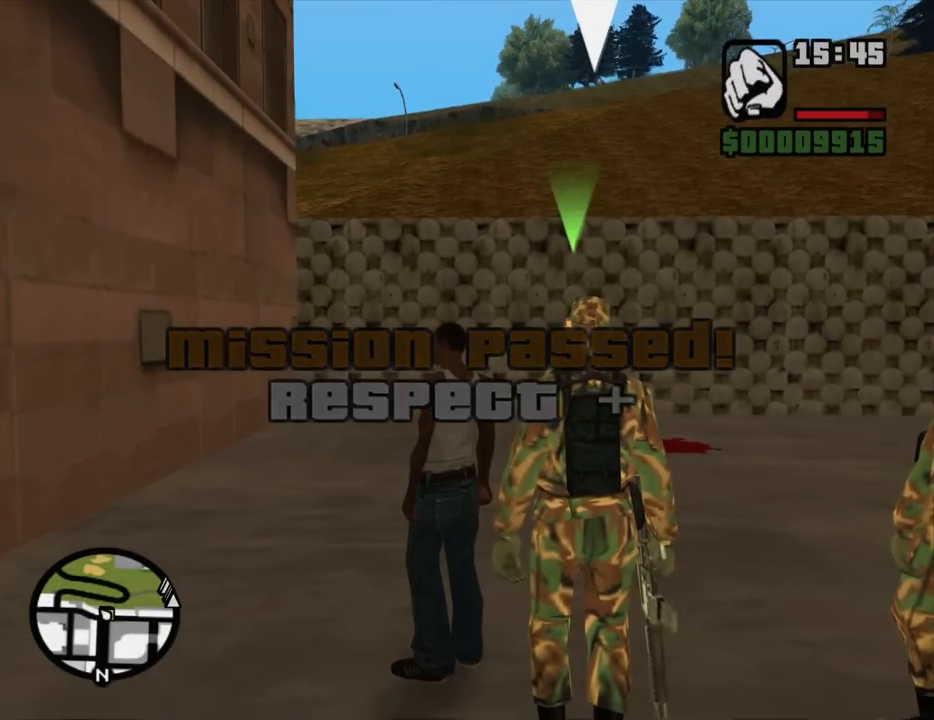
{"keys": [], "mouse": [], "events": []}
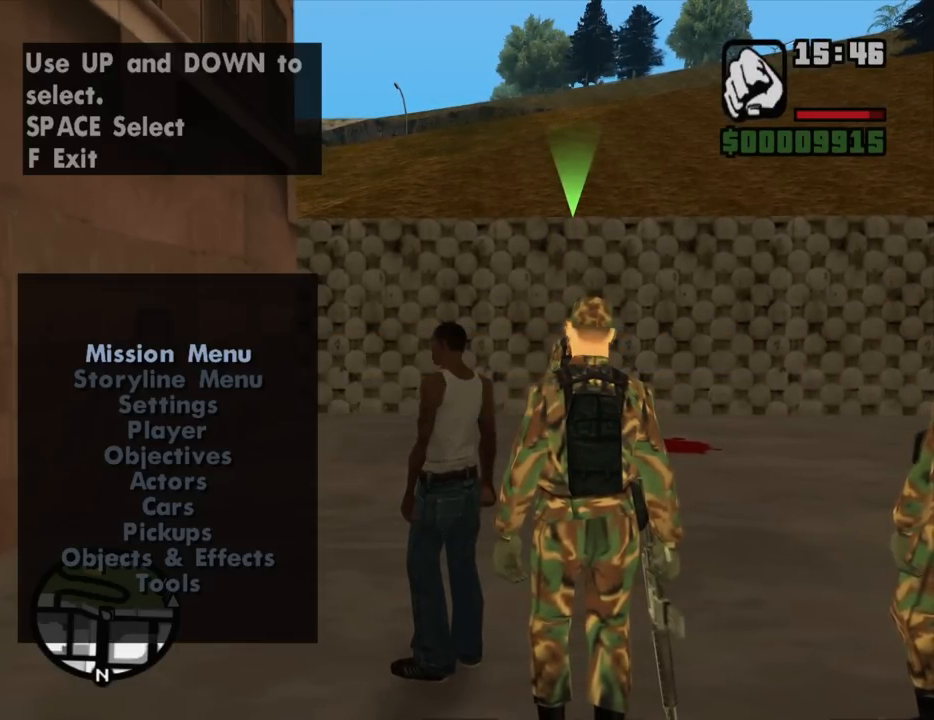
{"keys": [], "mouse": [], "events": [[384, "down", "down"], [484, "down", "up"]]}
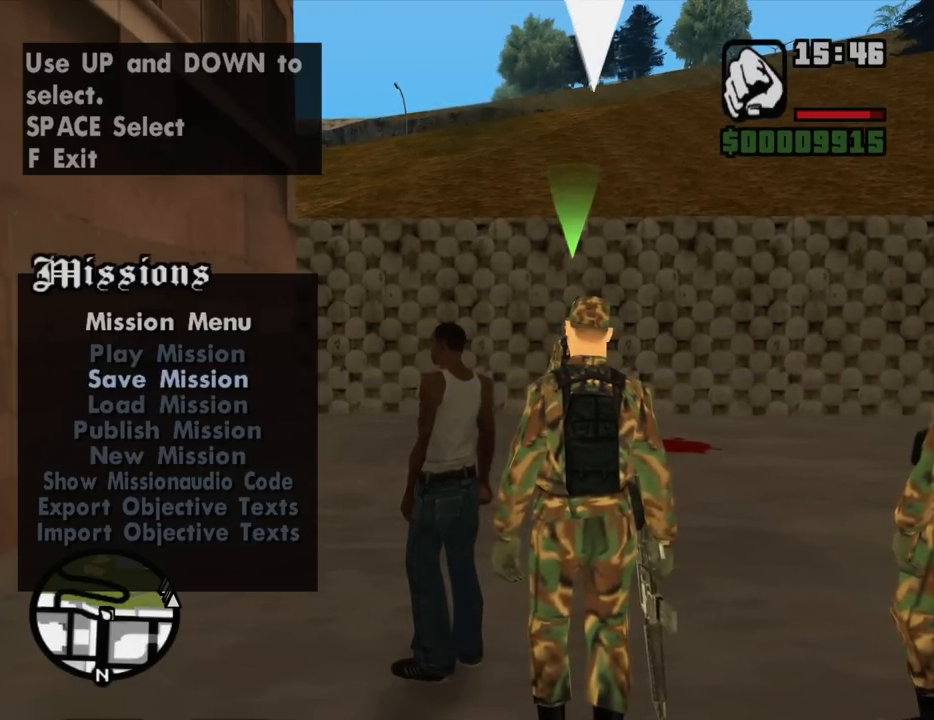
{"keys": [], "mouse": [], "events": [[34, "down", "down"], [67, "down", "up"]]}
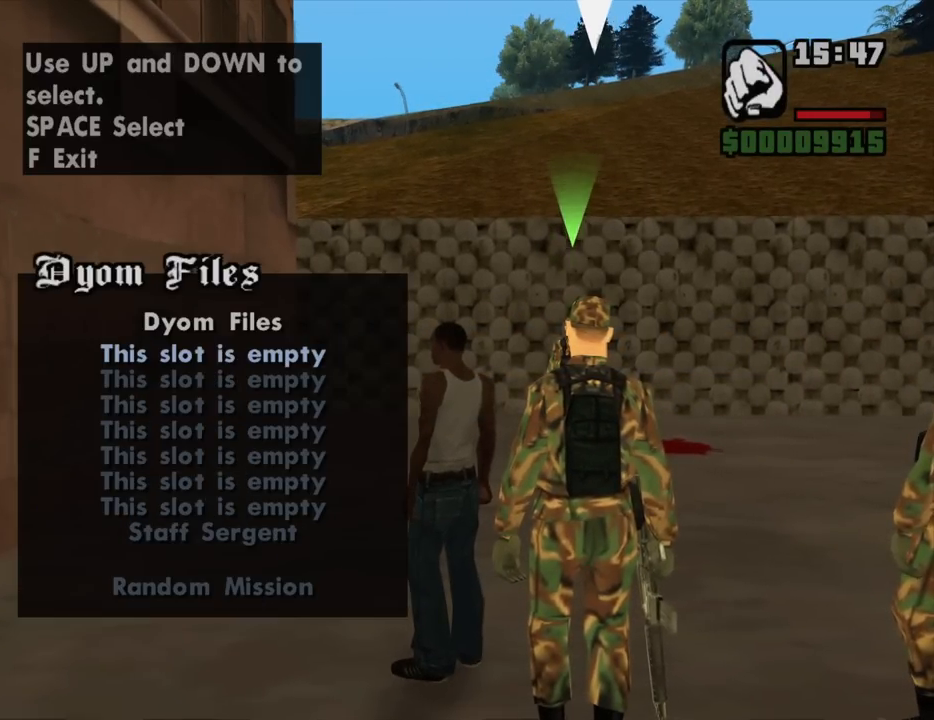
{"keys": [], "mouse": [], "events": [[84, "up", "down"], [184, "up", "up"]]}